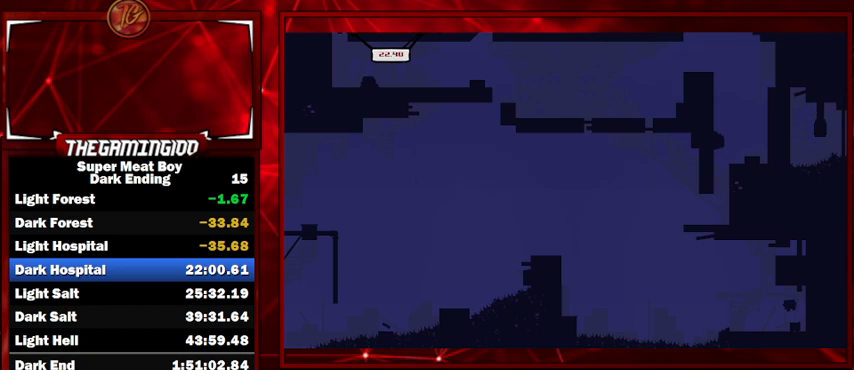
Gameplay with keyboard; each line is a JSON object with the keys held at the frame after it. "events" lists presses ("down") and releases ("up") of "left", "p", "right", "shift" and "space" between this image and that frame as [ms after this image, input, new state], when the widget could be followed in between. No other keys are recorded. Mouse input is not recorded.
{"keys": ["shift"], "events": []}
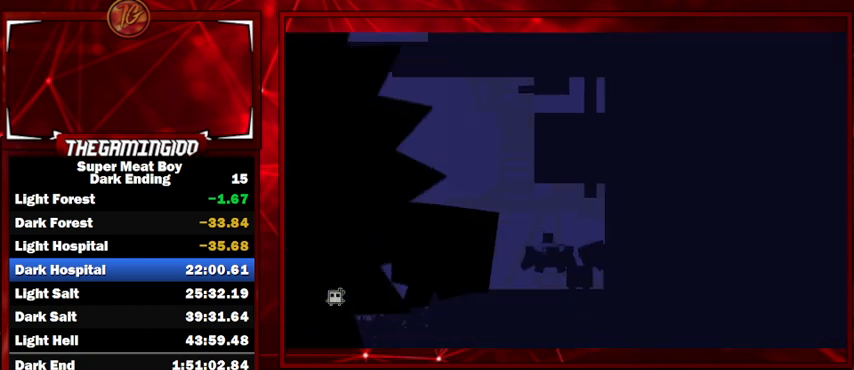
{"keys": ["shift"], "events": []}
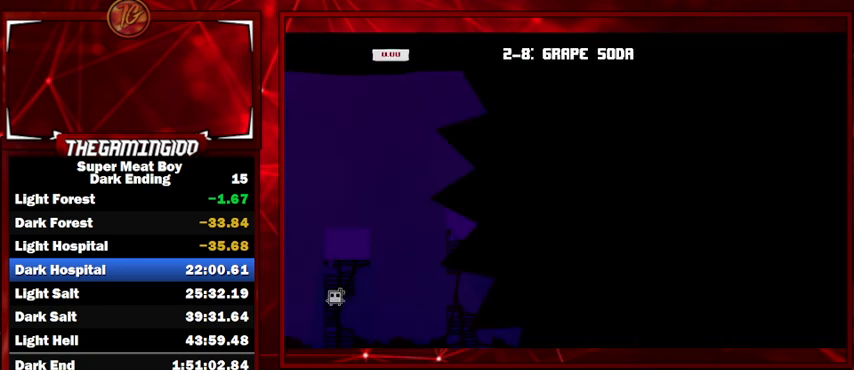
{"keys": ["shift"], "events": []}
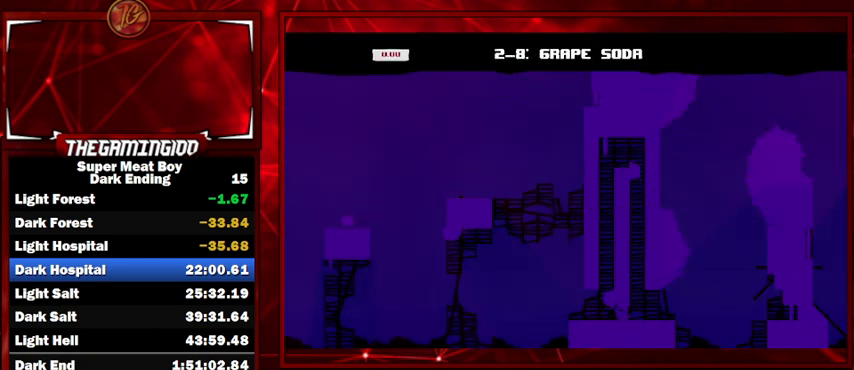
{"keys": ["right", "shift", "space"], "events": [[100, "right", "down"], [267, "right", "up"], [433, "right", "down"], [467, "space", "down"]]}
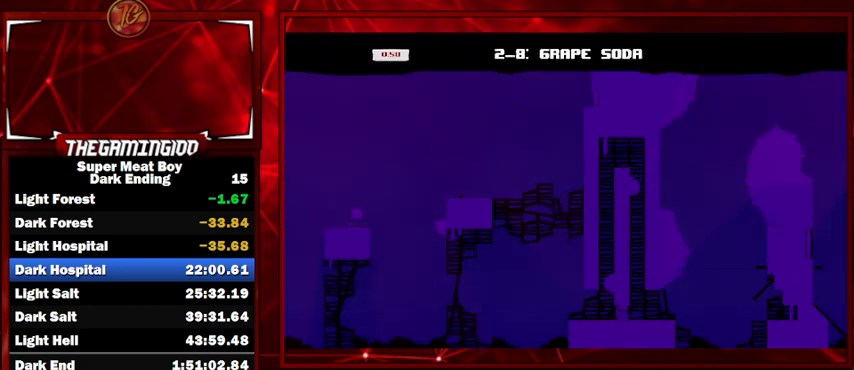
{"keys": ["left", "shift"], "events": [[333, "space", "up"], [400, "right", "up"], [467, "left", "down"]]}
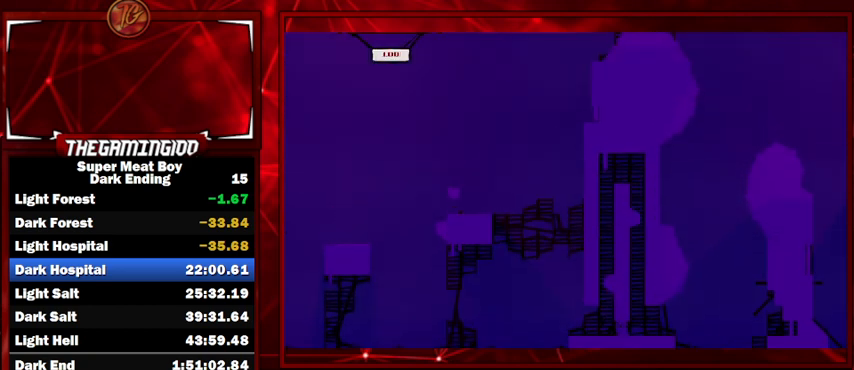
{"keys": ["right", "shift", "space"], "events": [[100, "right", "down"], [133, "left", "up"], [233, "space", "down"]]}
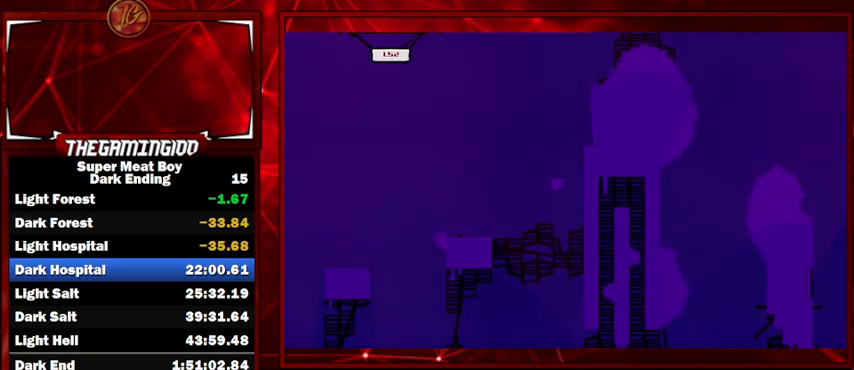
{"keys": ["right", "shift", "space"], "events": [[133, "space", "up"], [200, "space", "down"]]}
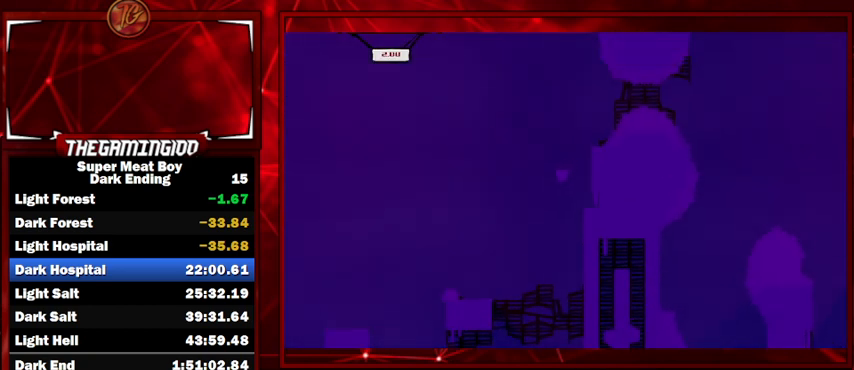
{"keys": ["shift"], "events": [[133, "space", "up"], [167, "right", "up"]]}
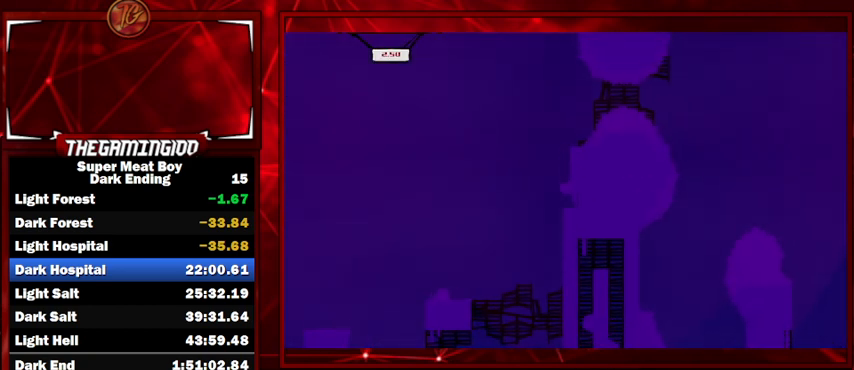
{"keys": ["shift", "space"], "events": [[133, "space", "down"]]}
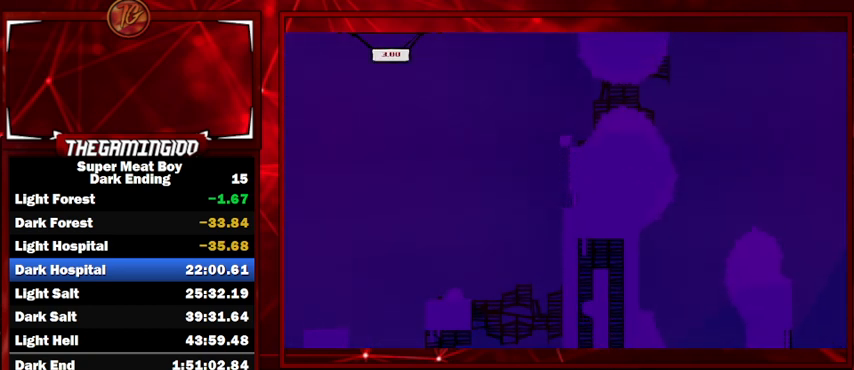
{"keys": ["shift"], "events": [[100, "space", "up"], [200, "right", "down"], [233, "right", "up"]]}
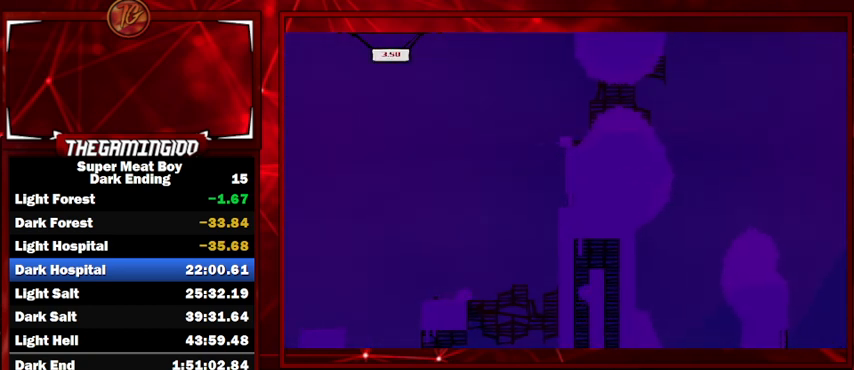
{"keys": ["right", "shift"], "events": [[33, "right", "down"], [67, "space", "down"], [400, "space", "up"]]}
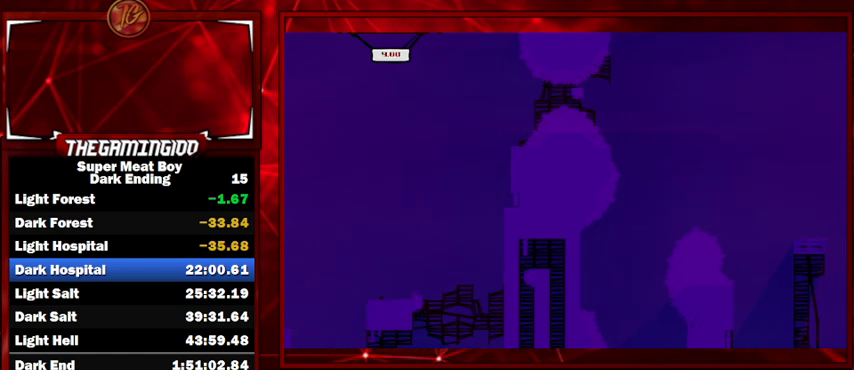
{"keys": ["right", "shift"], "events": []}
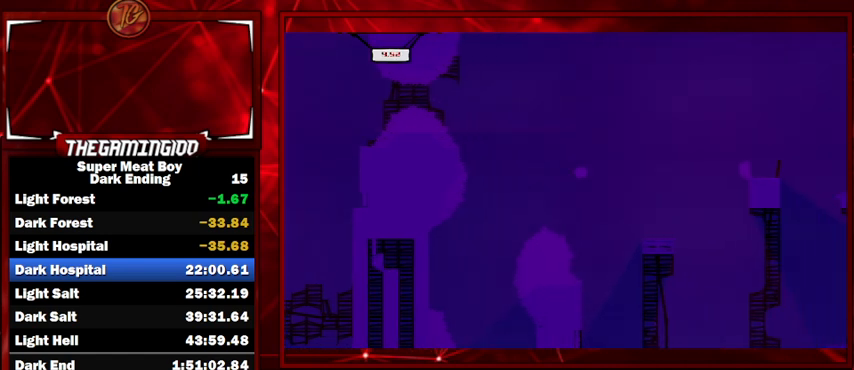
{"keys": ["right", "shift", "space"], "events": [[300, "space", "down"]]}
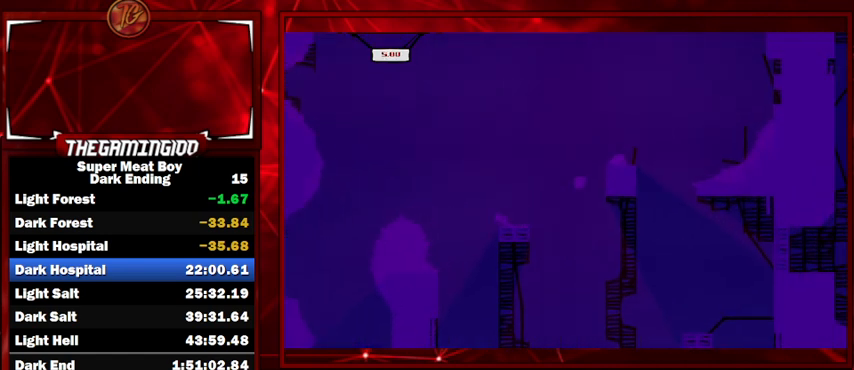
{"keys": ["right", "shift", "space"], "events": [[133, "right", "up"], [133, "space", "up"], [200, "right", "down"], [267, "space", "down"]]}
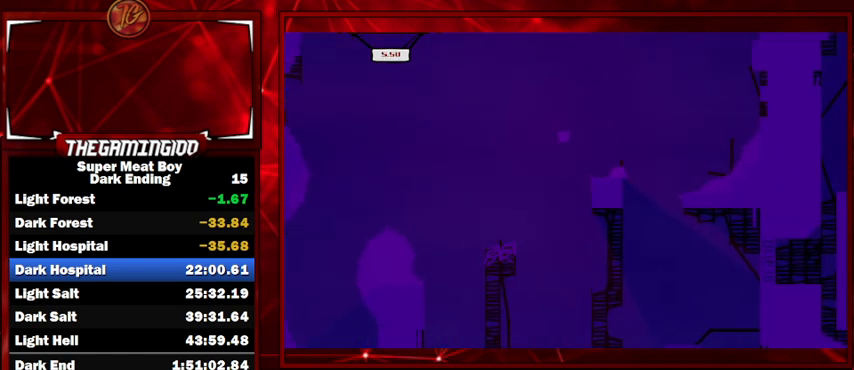
{"keys": ["left", "shift"], "events": [[267, "right", "up"], [367, "space", "up"], [500, "left", "down"]]}
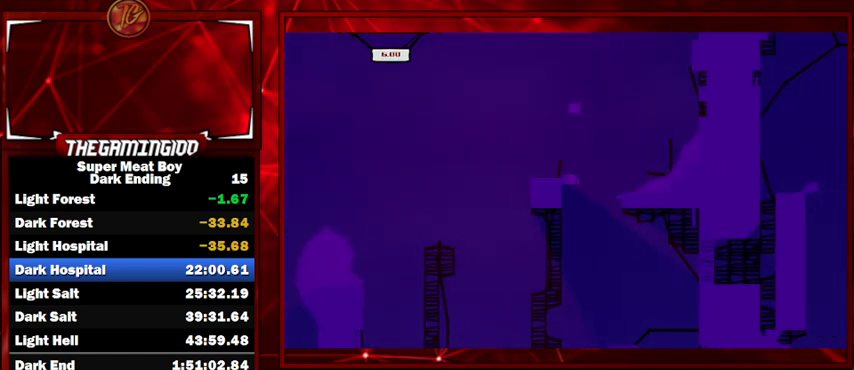
{"keys": ["shift"], "events": [[167, "left", "up"]]}
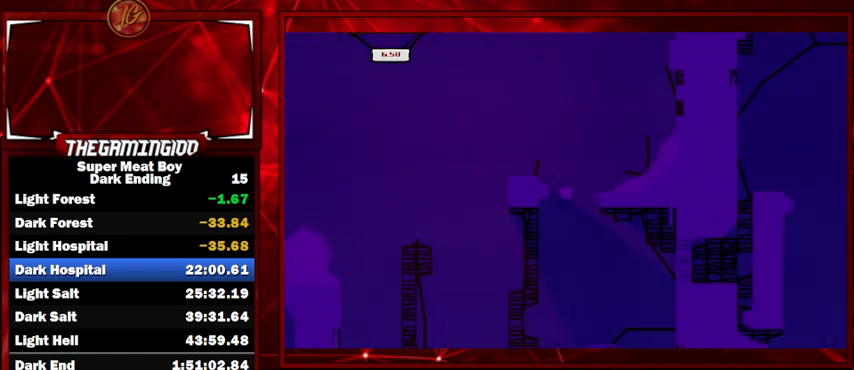
{"keys": ["right", "shift", "space"], "events": [[33, "right", "down"], [133, "right", "up"], [467, "right", "down"], [500, "space", "down"]]}
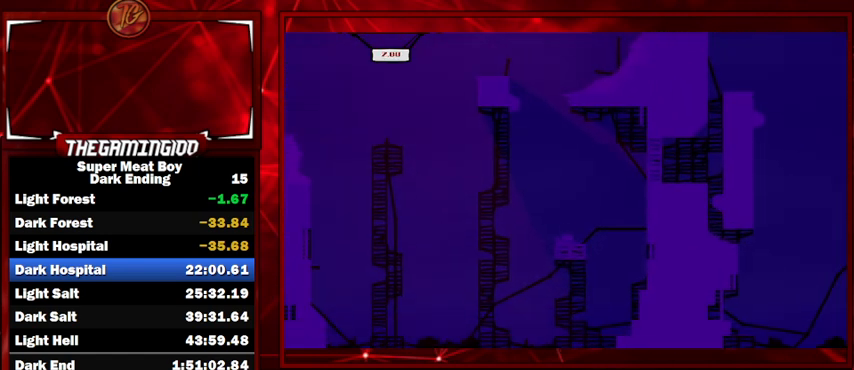
{"keys": ["right", "shift", "space"], "events": []}
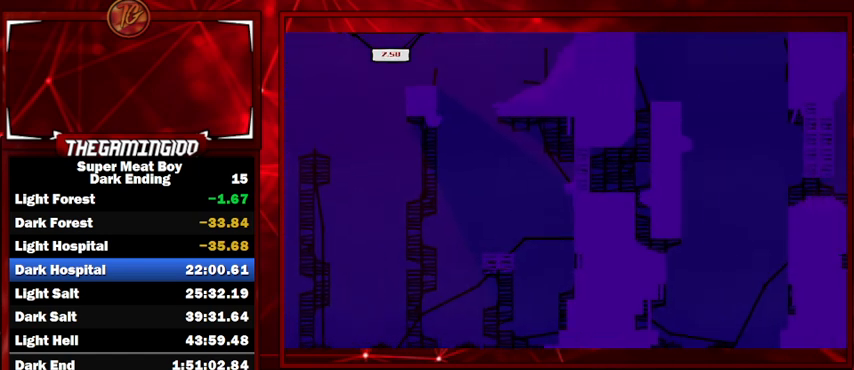
{"keys": ["right", "shift"], "events": [[167, "space", "up"], [267, "space", "down"], [433, "space", "up"]]}
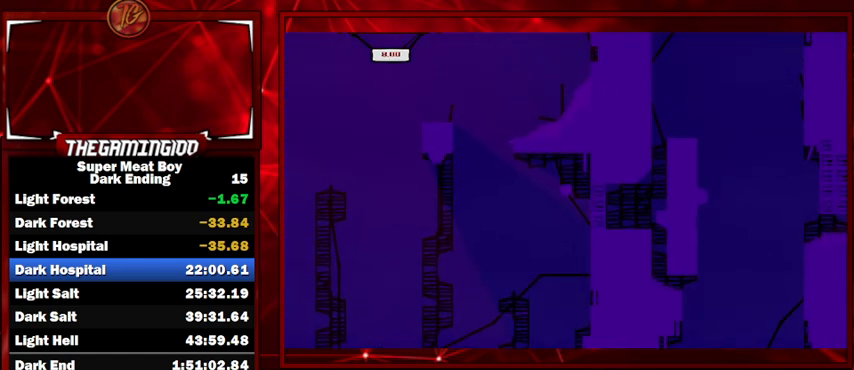
{"keys": ["right", "shift"], "events": [[367, "space", "down"], [467, "space", "up"]]}
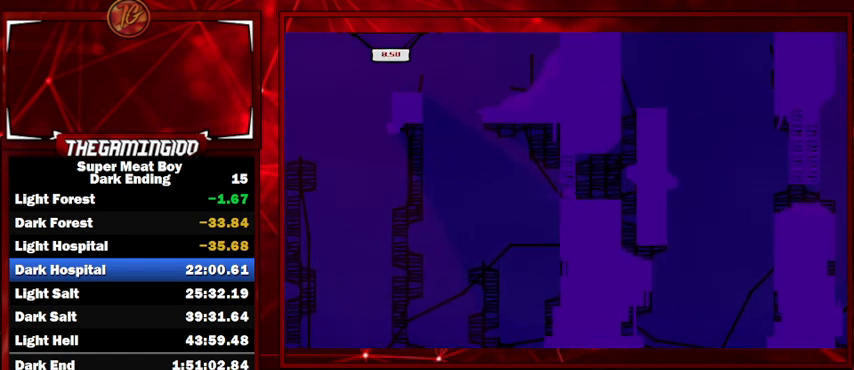
{"keys": ["shift"], "events": [[100, "right", "up"]]}
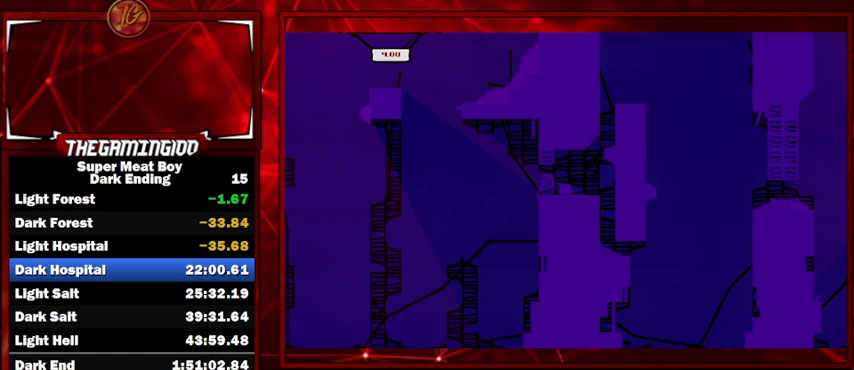
{"keys": ["shift"], "events": [[67, "space", "down"], [167, "space", "up"]]}
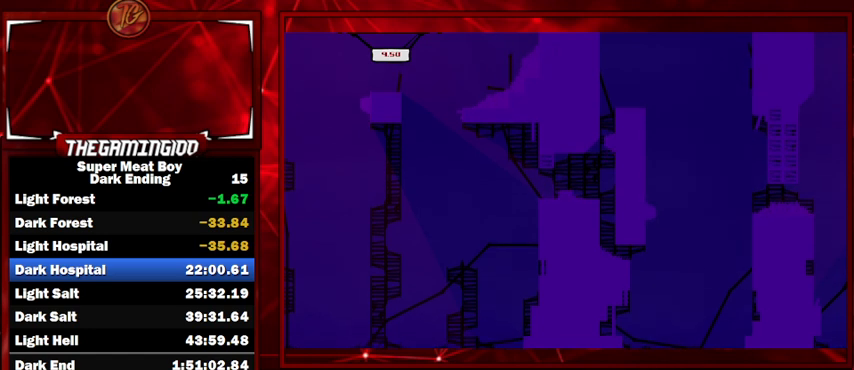
{"keys": ["shift"], "events": [[400, "space", "down"], [500, "space", "up"]]}
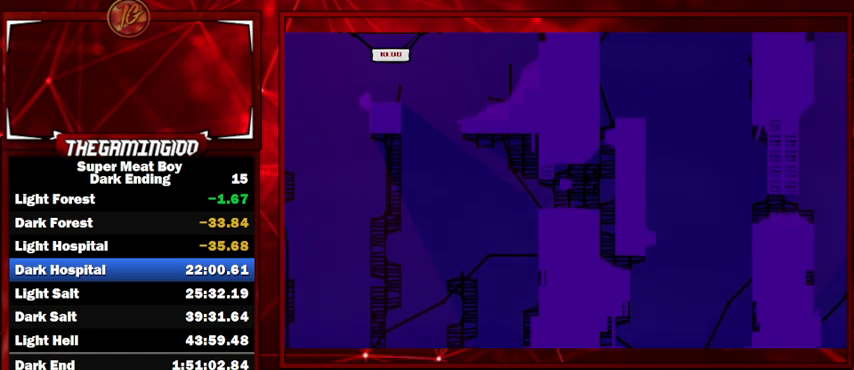
{"keys": ["shift"], "events": []}
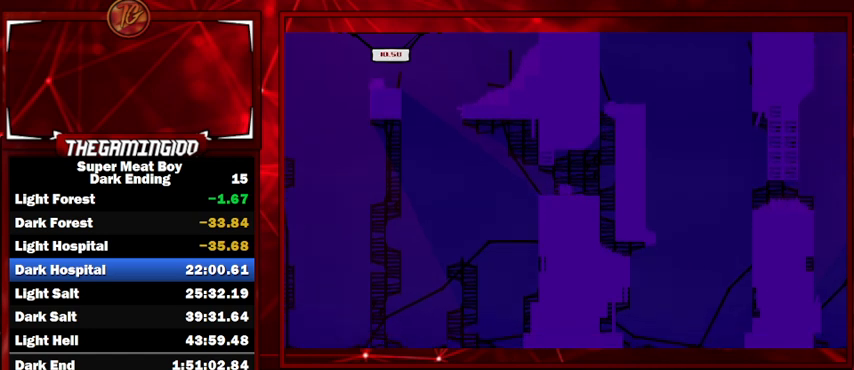
{"keys": ["right", "shift", "space"], "events": [[167, "right", "down"], [300, "space", "down"]]}
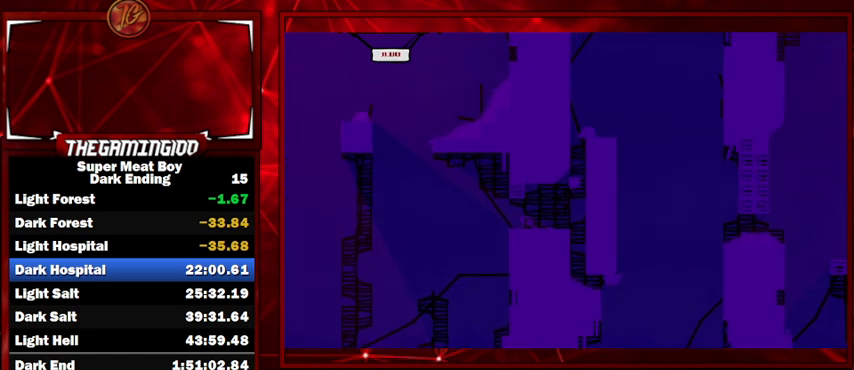
{"keys": ["left", "shift", "space"], "events": [[67, "space", "up"], [167, "left", "down"], [167, "right", "up"], [167, "space", "down"]]}
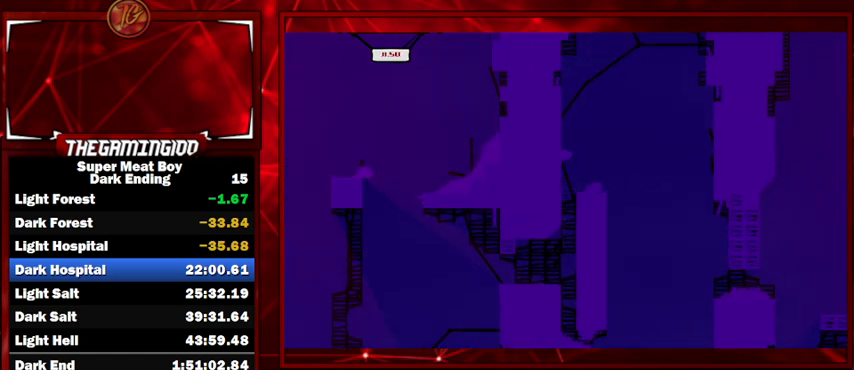
{"keys": ["shift"], "events": [[33, "left", "up"], [33, "space", "up"], [100, "space", "down"], [233, "space", "up"], [367, "left", "down"], [500, "left", "up"]]}
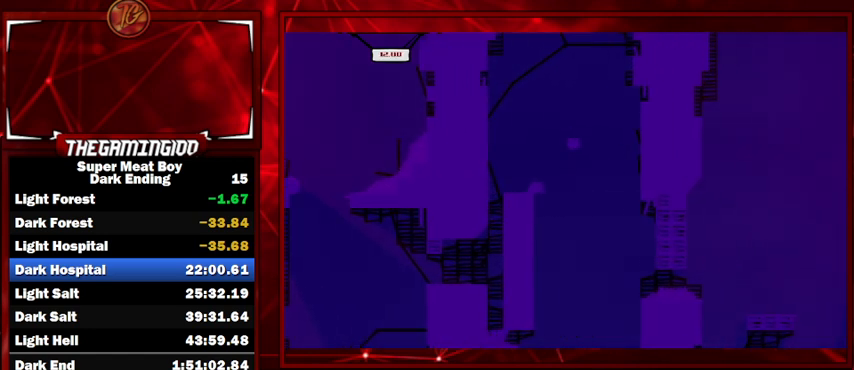
{"keys": ["left", "shift"], "events": [[167, "left", "down"]]}
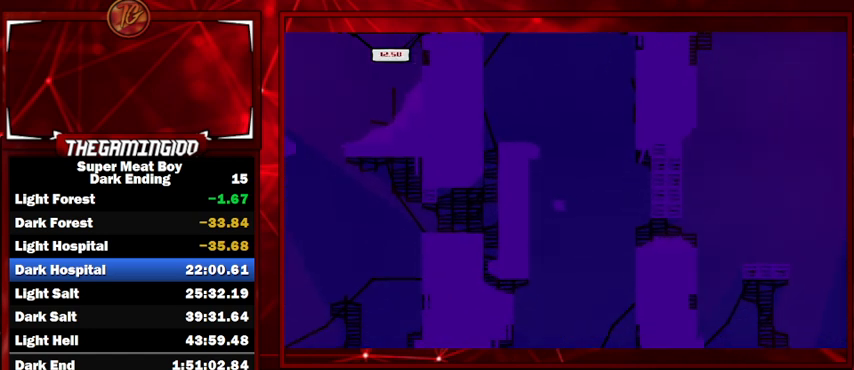
{"keys": ["left", "shift"], "events": [[167, "space", "down"], [367, "space", "up"]]}